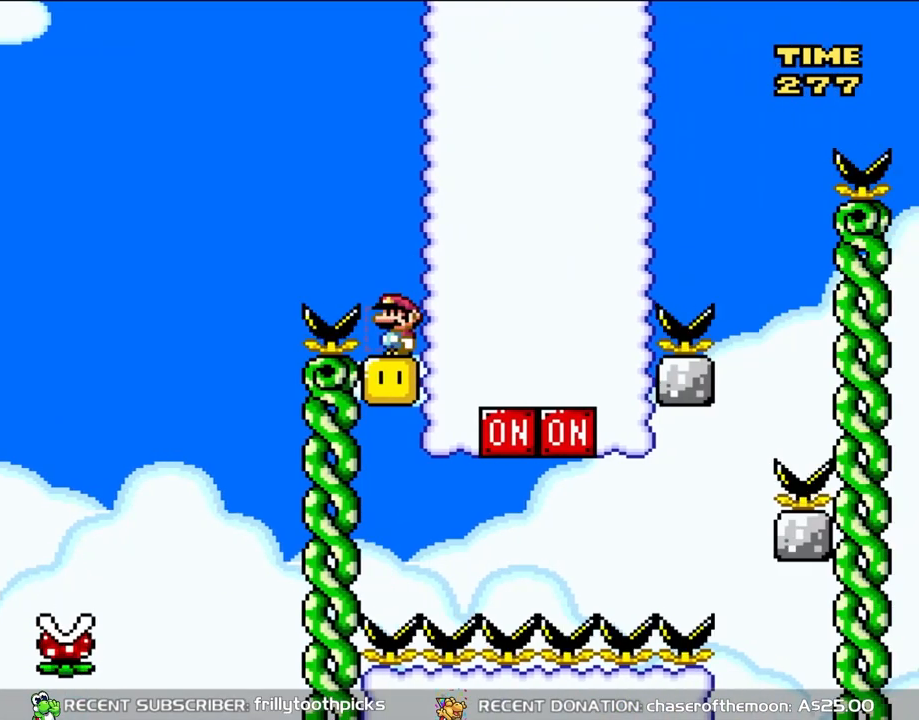
Gameplay with a controller (Nintendo layout); each line is a JSON object with the inputs held at the frame after it (dt_ms = milliseconds from this image to that frame). "events" lists button and stick changes between this image and that frame as [ms after this image, input, new state], when the widget could be followed in between. Not read: L3 R3.
{"dt_ms": 500, "buttons": [], "events": [[483, "X", "up"]]}
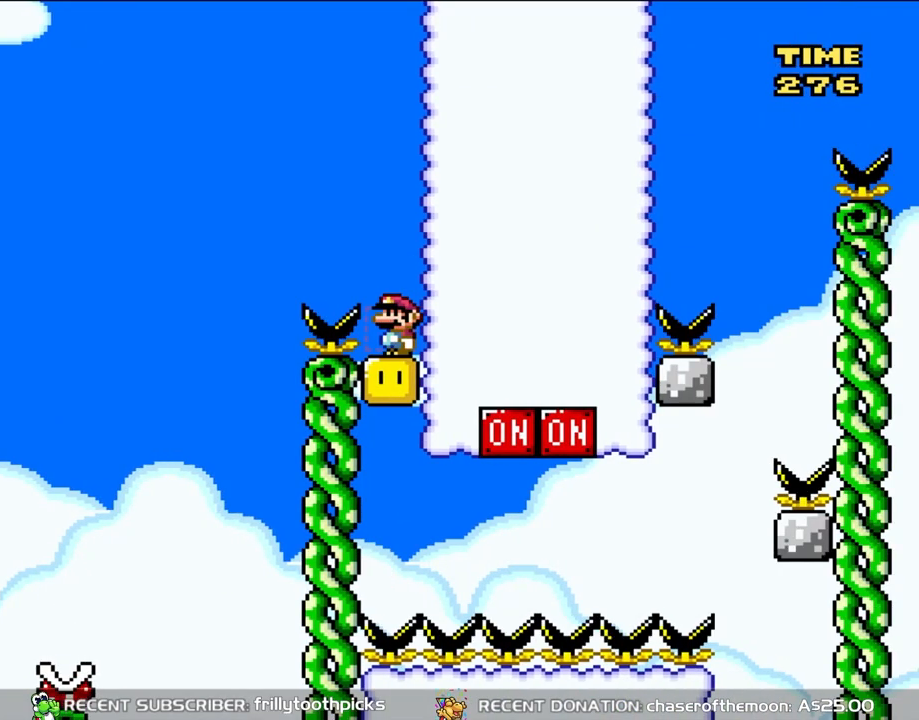
{"dt_ms": 500, "buttons": [], "events": []}
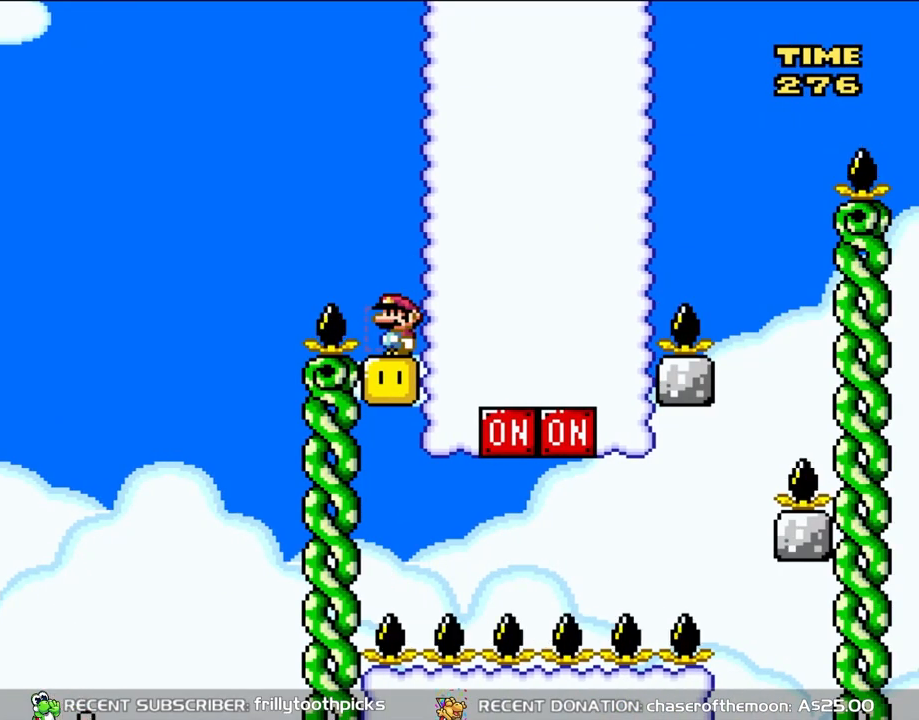
{"dt_ms": 500, "buttons": [], "events": []}
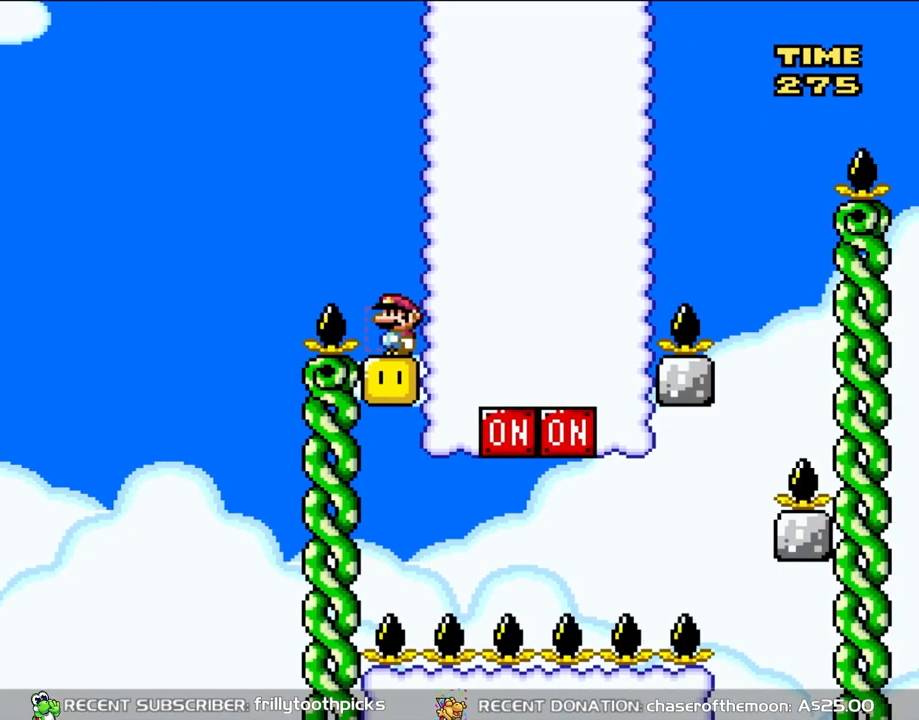
{"dt_ms": 500, "buttons": [], "events": []}
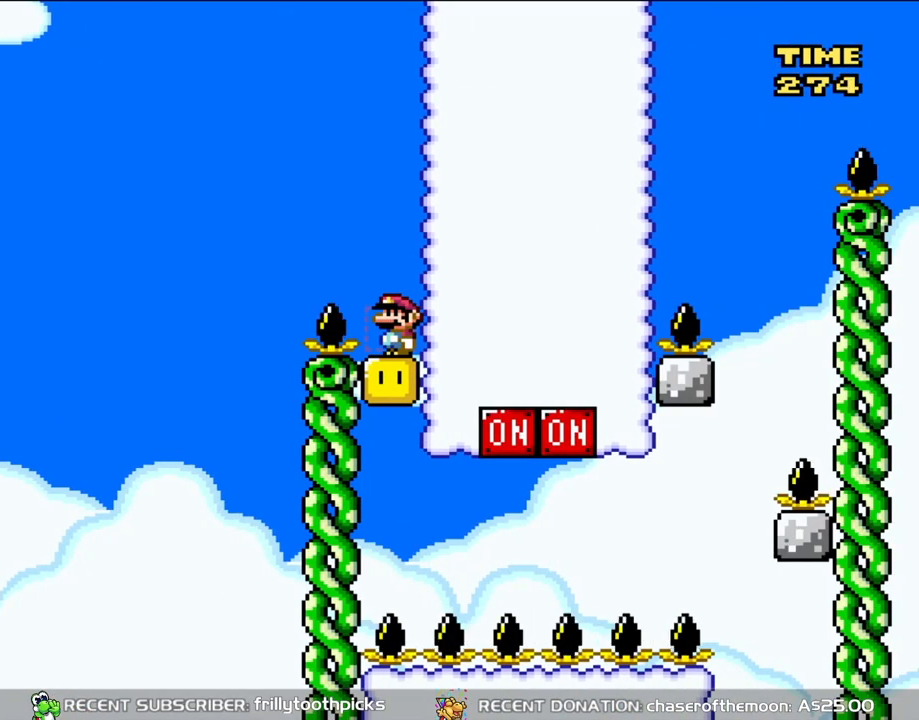
{"dt_ms": 500, "buttons": [], "events": []}
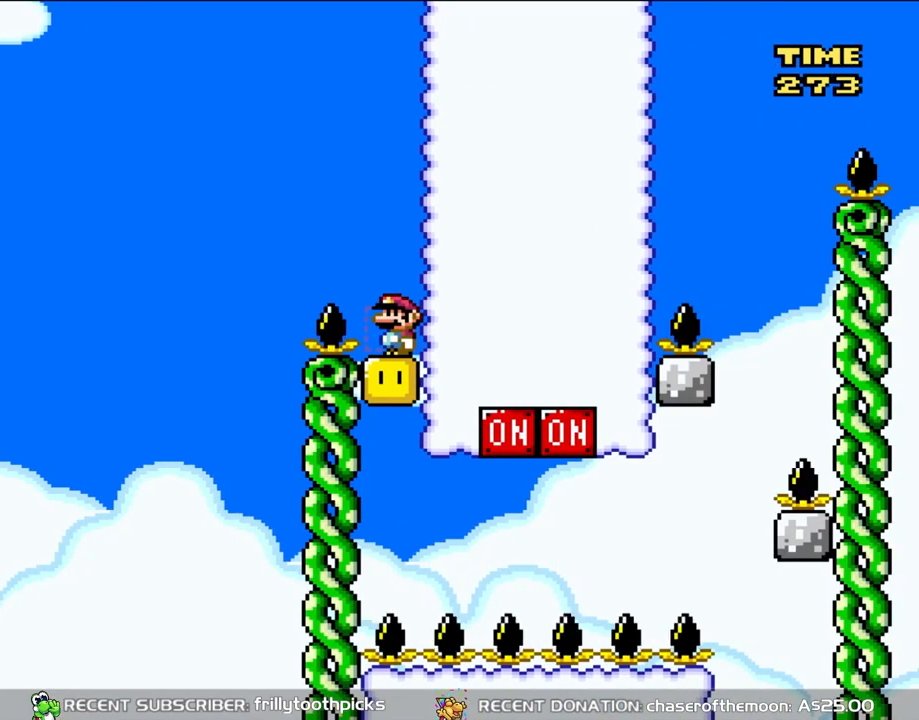
{"dt_ms": 500, "buttons": ["B", "Y"], "events": [[450, "B", "down"], [450, "Y", "down"]]}
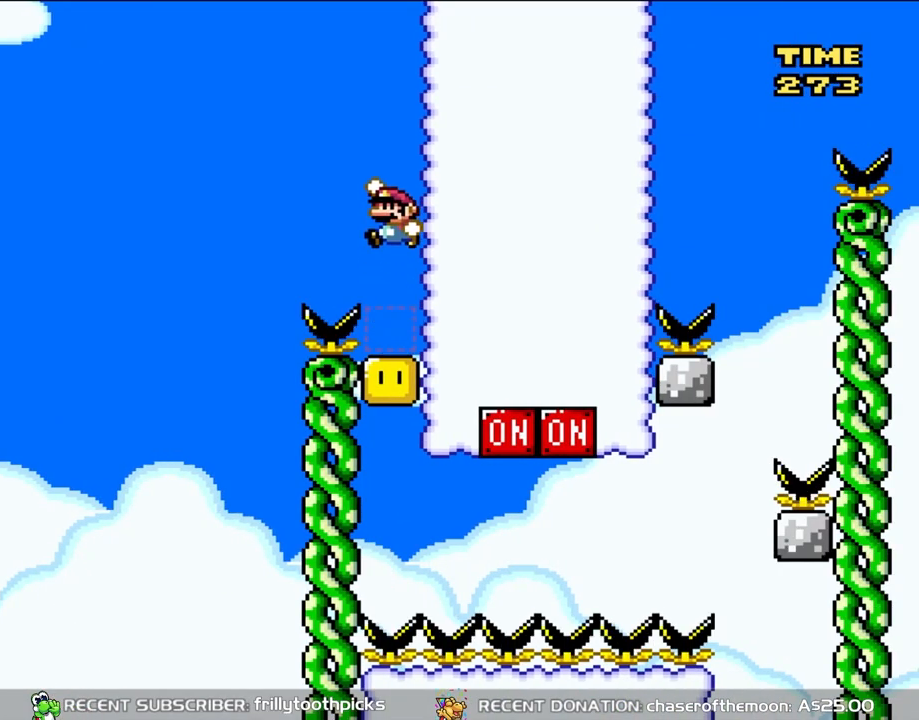
{"dt_ms": 500, "buttons": ["Y"], "events": [[17, "DPAD_LEFT", "down"], [100, "B", "up"], [150, "DPAD_LEFT", "up"]]}
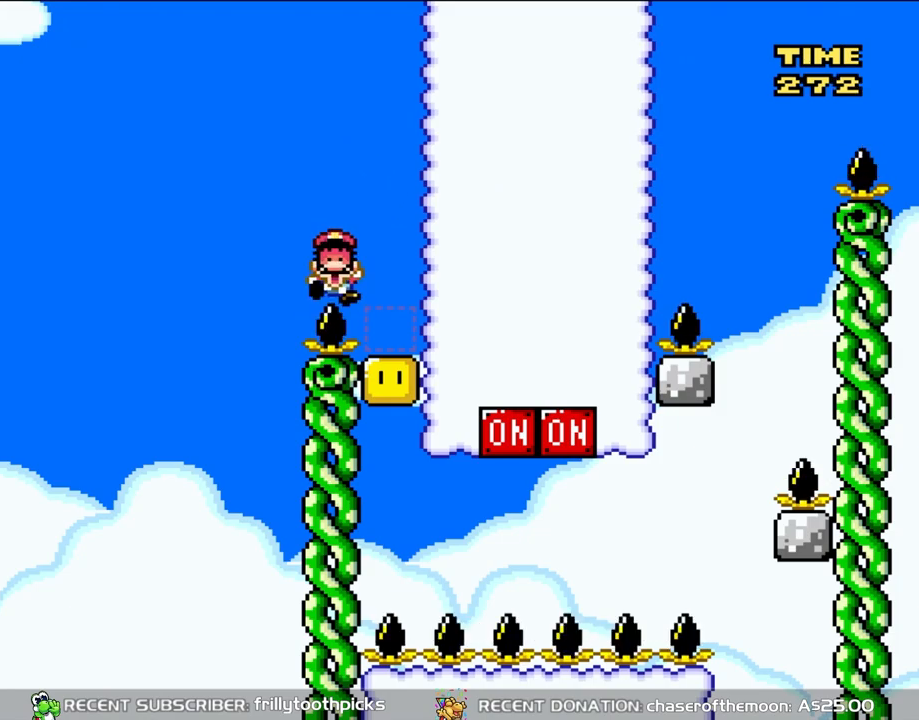
{"dt_ms": 500, "buttons": ["Y"], "events": []}
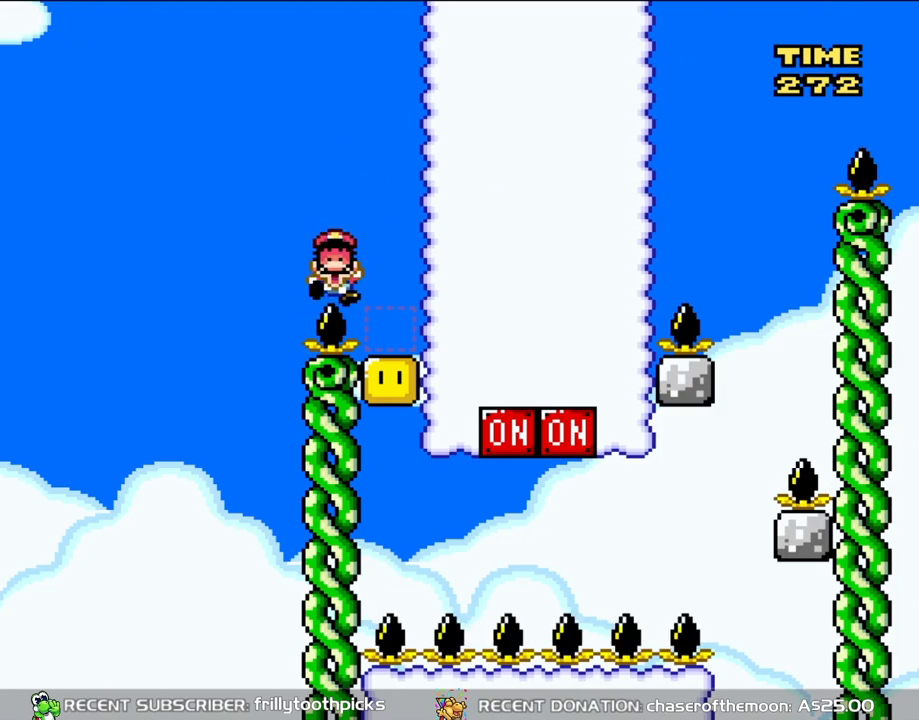
{"dt_ms": 500, "buttons": [], "events": [[100, "Y", "up"]]}
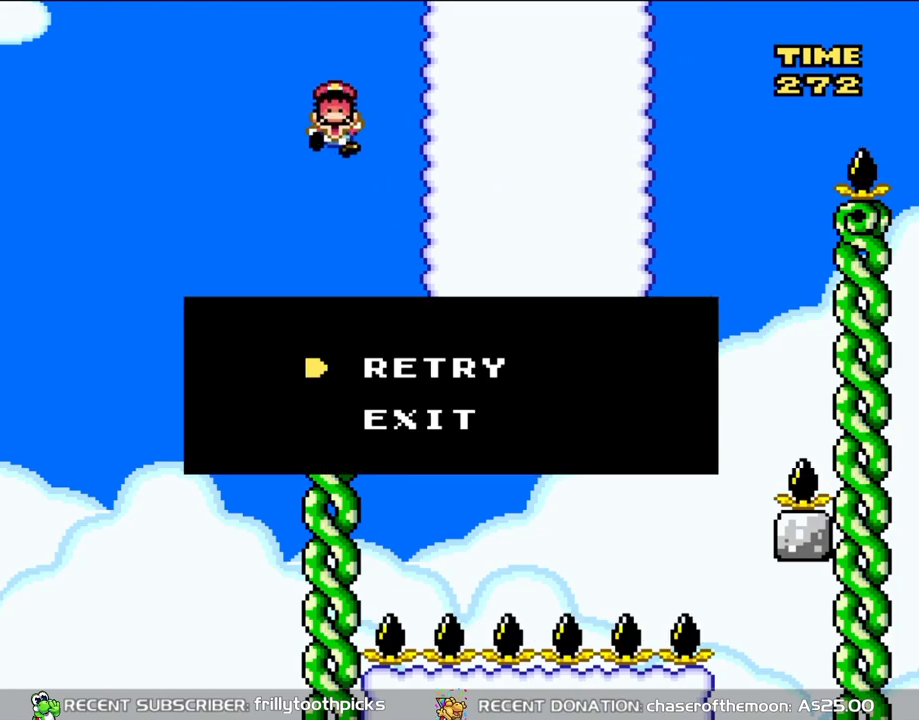
{"dt_ms": 500, "buttons": ["A", "X"], "events": [[200, "A", "down"], [200, "X", "down"]]}
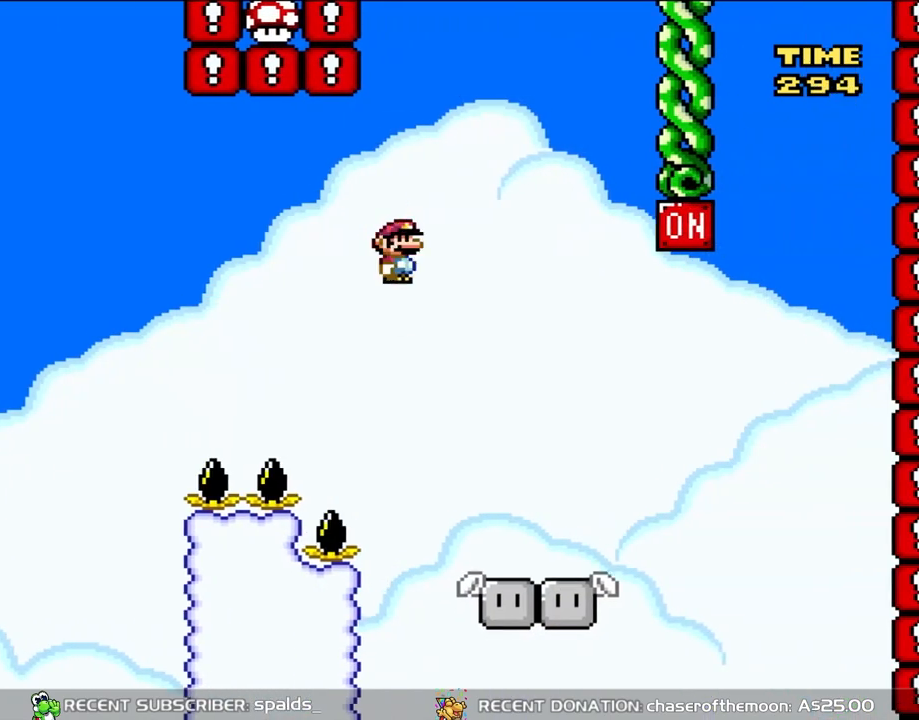
{"dt_ms": 500, "buttons": ["B", "X", "Y", "DPAD_UP", "DPAD_LEFT"], "events": [[300, "A", "up"], [400, "Y", "down"], [433, "B", "down"], [450, "DPAD_LEFT", "down"], [483, "DPAD_UP", "down"]]}
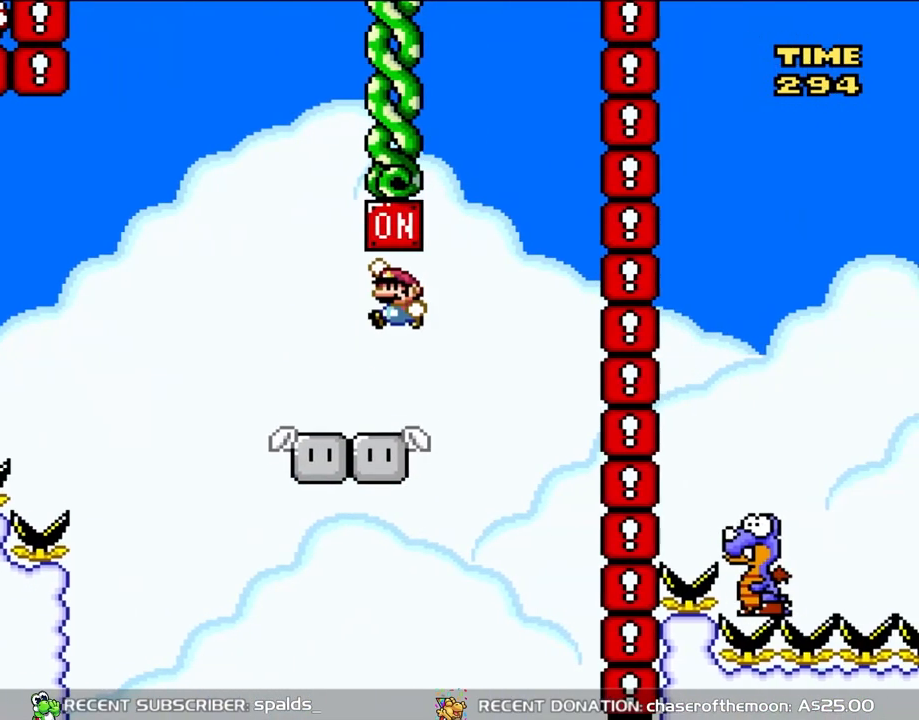
{"dt_ms": 500, "buttons": ["Y"], "events": [[100, "DPAD_UP", "up"], [133, "DPAD_LEFT", "up"], [283, "DPAD_LEFT", "down"], [367, "DPAD_LEFT", "up"], [400, "B", "up"], [417, "X", "up"]]}
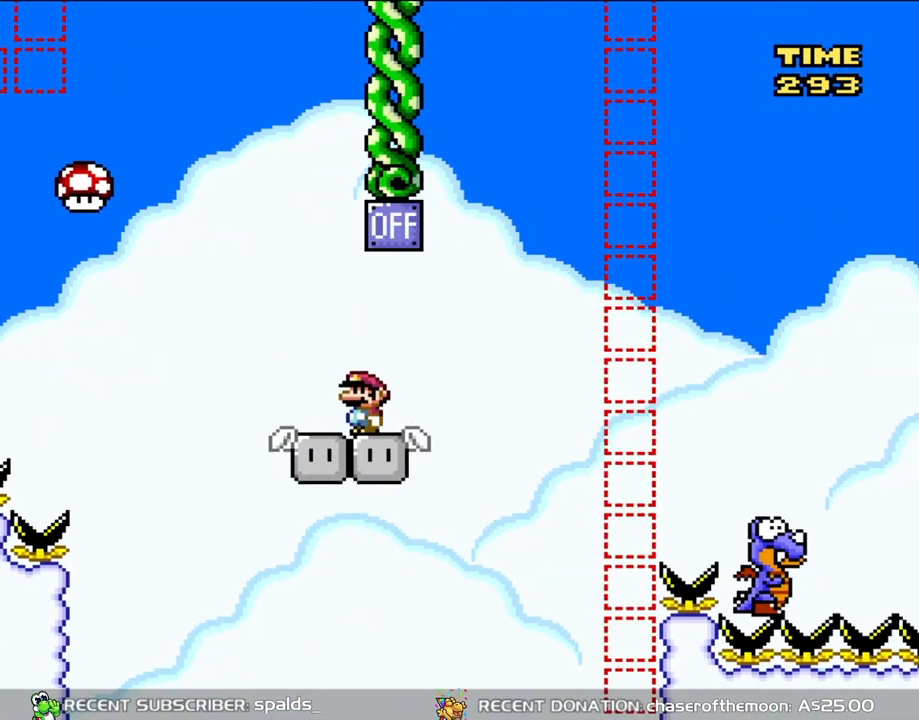
{"dt_ms": 500, "buttons": ["Y", "DPAD_LEFT"], "events": [[133, "DPAD_LEFT", "down"], [217, "DPAD_LEFT", "up"], [450, "DPAD_LEFT", "down"]]}
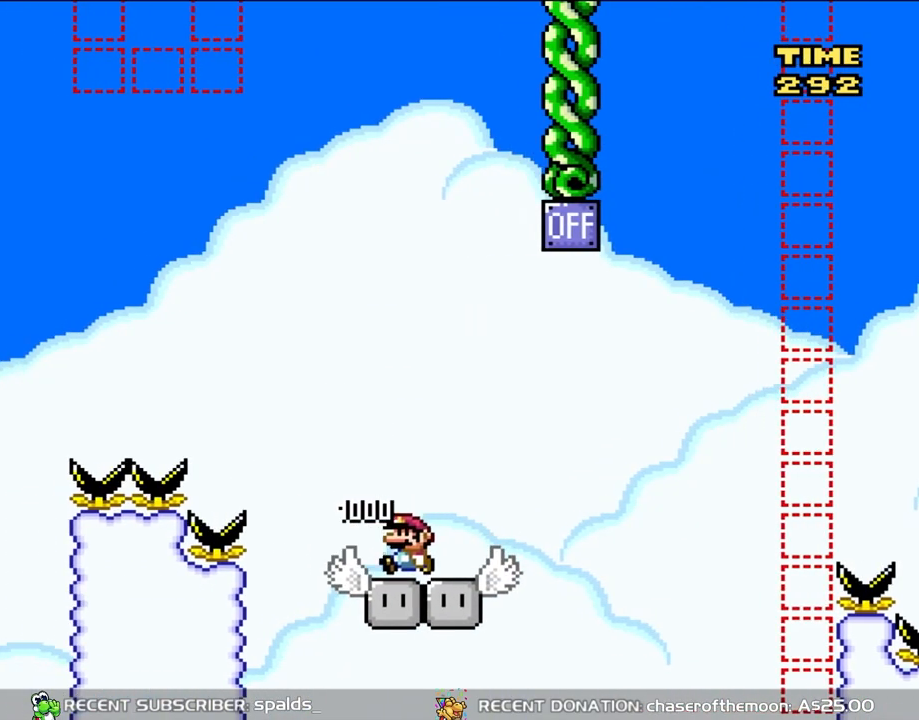
{"dt_ms": 500, "buttons": ["Y"], "events": [[133, "DPAD_LEFT", "up"]]}
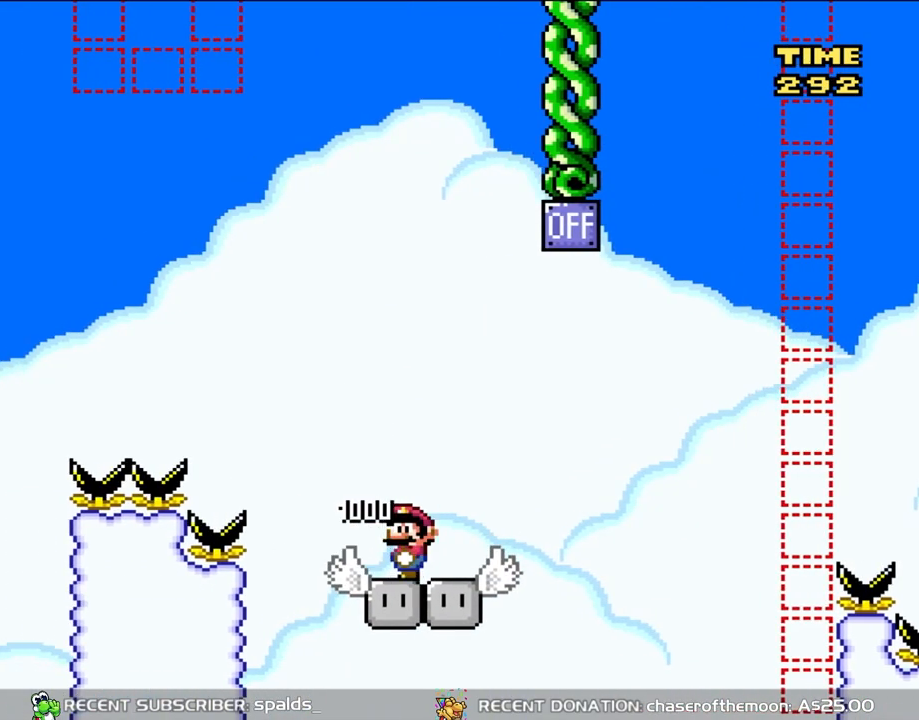
{"dt_ms": 500, "buttons": ["B", "Y", "DPAD_UP", "DPAD_LEFT"], "events": [[300, "DPAD_LEFT", "down"], [417, "DPAD_UP", "down"], [467, "B", "down"]]}
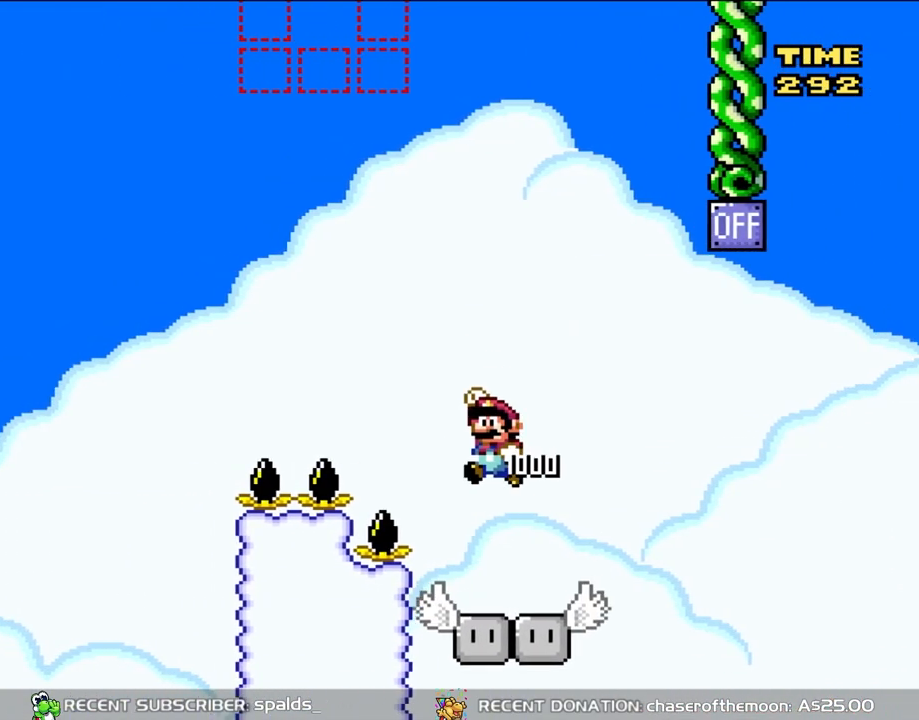
{"dt_ms": 500, "buttons": ["B", "Y", "DPAD_LEFT"], "events": [[450, "DPAD_UP", "up"]]}
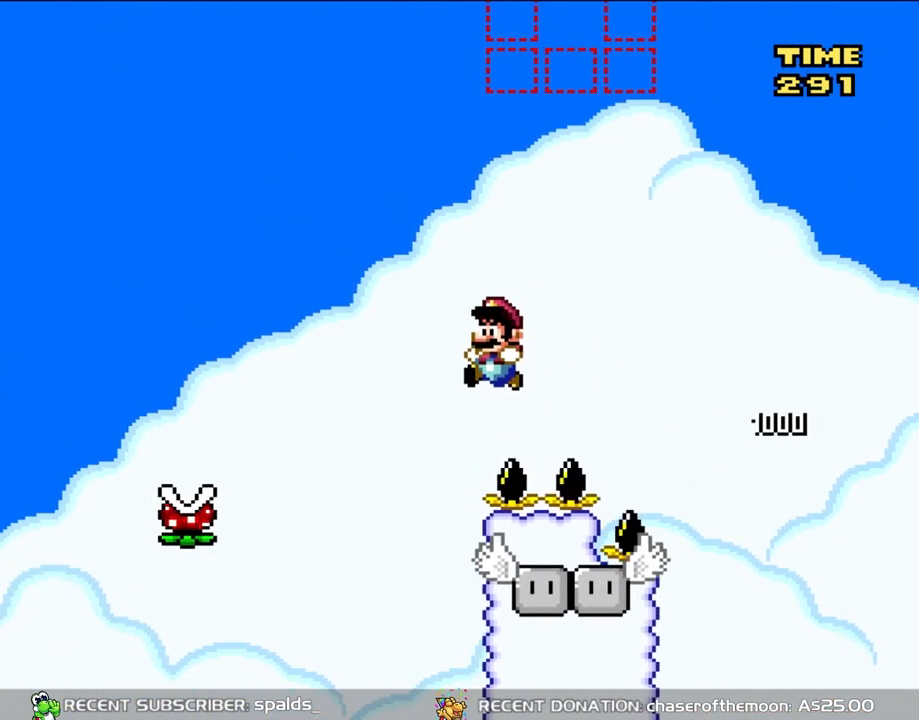
{"dt_ms": 500, "buttons": ["Y"], "events": [[83, "DPAD_UP", "down"], [133, "DPAD_LEFT", "up"], [133, "DPAD_UP", "up"], [150, "DPAD_RIGHT", "down"], [400, "DPAD_RIGHT", "up"], [417, "B", "up"]]}
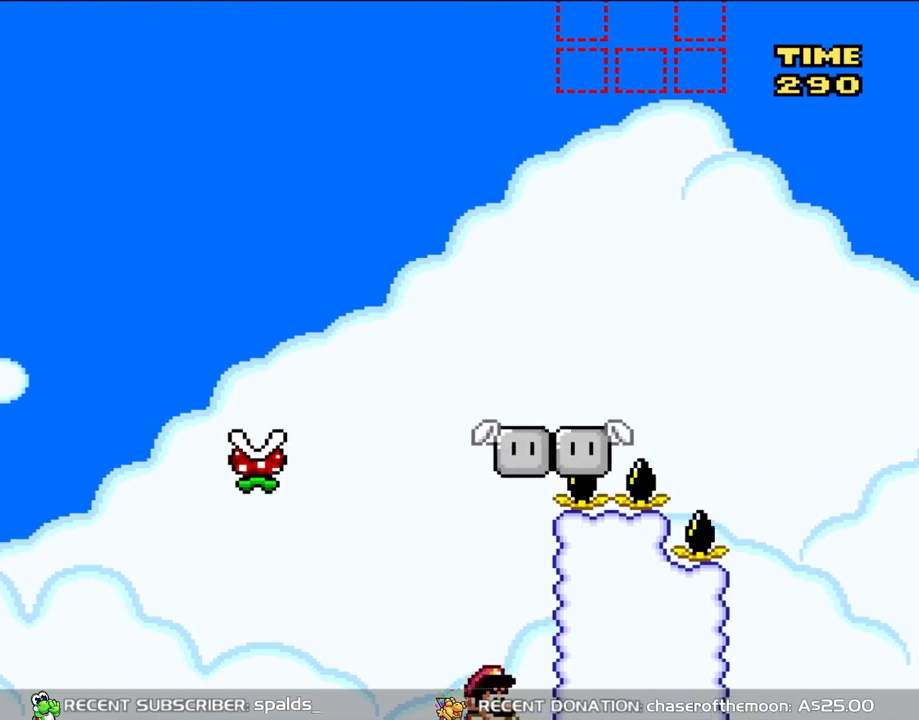
{"dt_ms": 500, "buttons": [], "events": [[217, "Y", "up"], [333, "B", "down"], [450, "B", "up"]]}
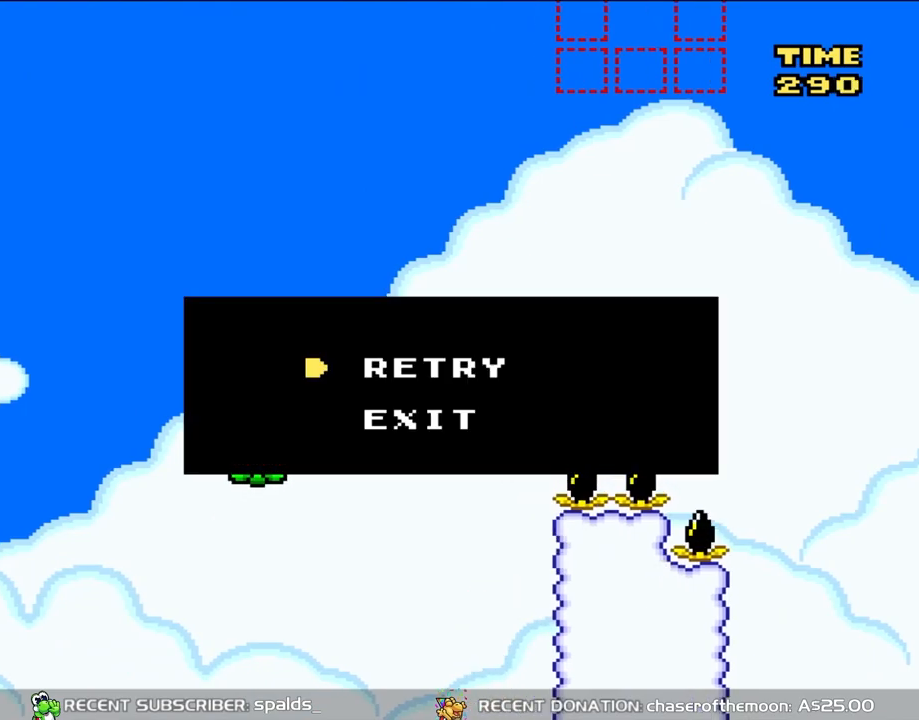
{"dt_ms": 500, "buttons": ["B"], "events": [[17, "B", "down"], [167, "B", "up"], [217, "B", "down"], [367, "B", "up"], [450, "B", "down"]]}
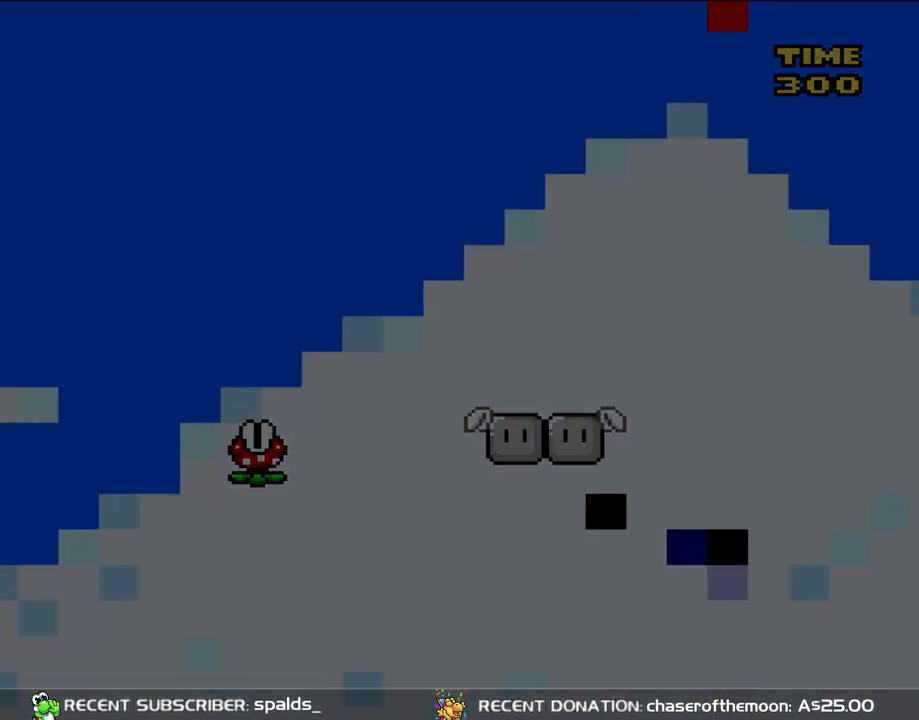
{"dt_ms": 500, "buttons": ["B"], "events": [[100, "B", "up"], [167, "B", "down"]]}
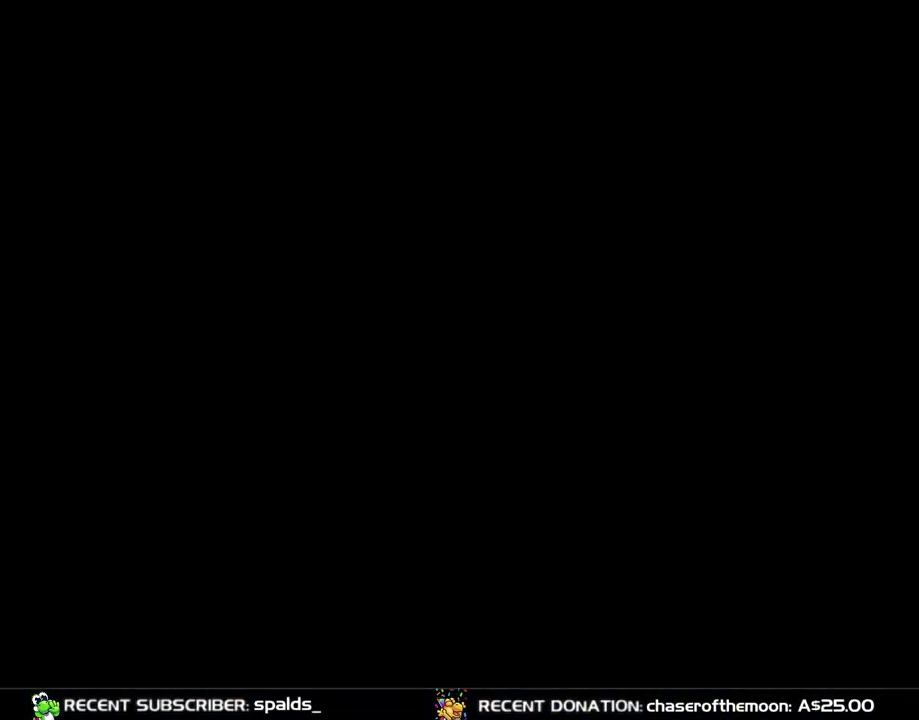
{"dt_ms": 500, "buttons": ["B", "Y"], "events": [[367, "B", "up"], [433, "B", "down"], [483, "Y", "down"]]}
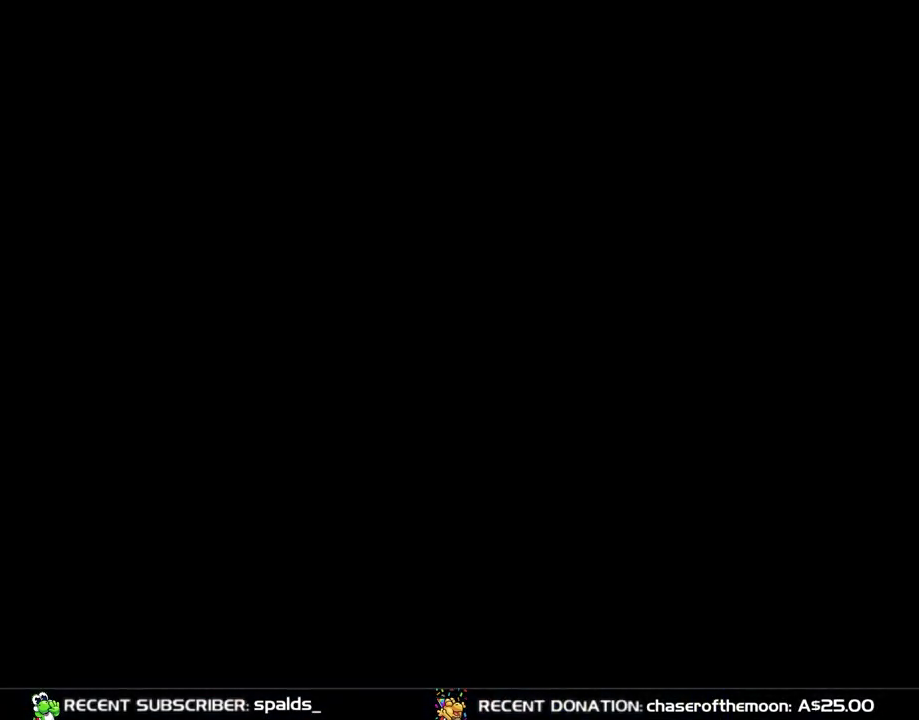
{"dt_ms": 500, "buttons": ["Y"], "events": [[100, "B", "up"], [150, "Y", "up"], [233, "Y", "down"]]}
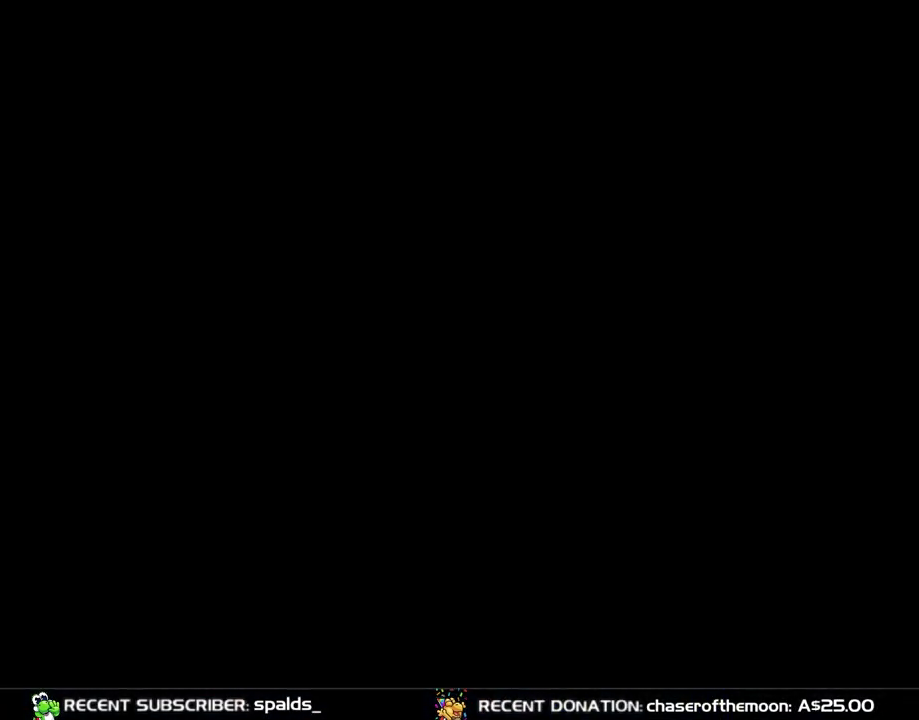
{"dt_ms": 500, "buttons": ["Y", "DPAD_RIGHT"], "events": [[417, "DPAD_RIGHT", "down"]]}
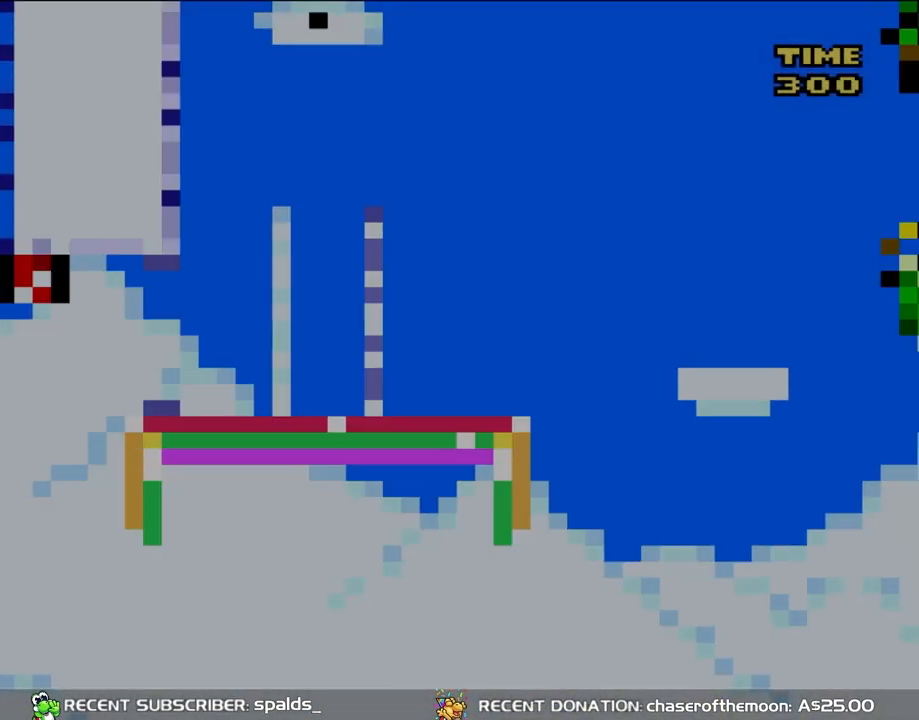
{"dt_ms": 500, "buttons": ["Y", "DPAD_RIGHT"], "events": []}
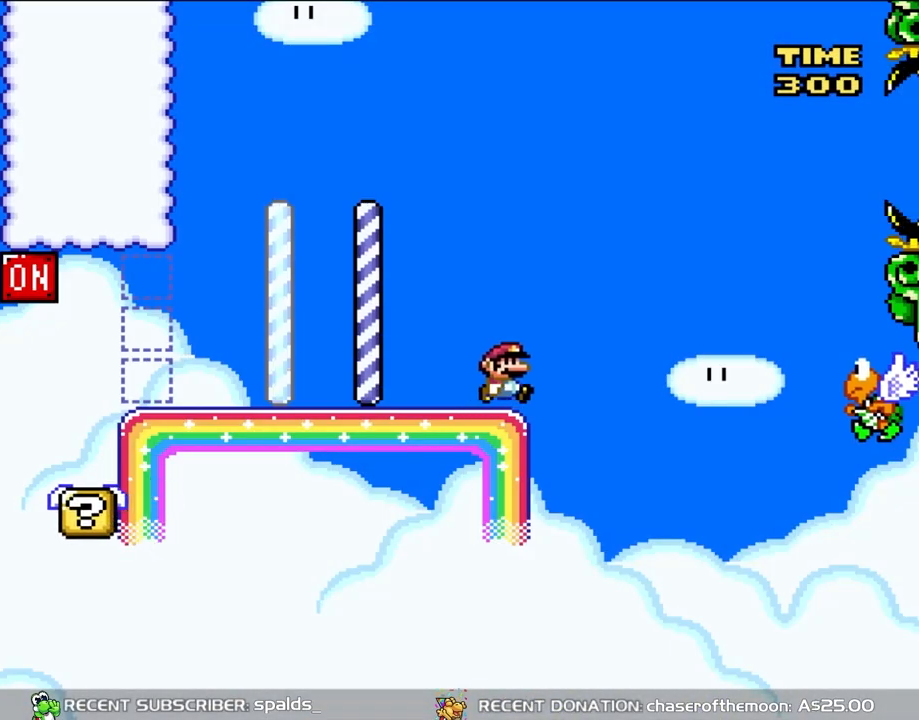
{"dt_ms": 1000, "buttons": ["Y"], "events": [[133, "B", "down"], [250, "B", "up"], [550, "DPAD_UP", "down"], [600, "DPAD_LEFT", "down"], [600, "DPAD_RIGHT", "up"], [600, "DPAD_UP", "up"], [650, "B", "down"], [700, "B", "up"], [900, "DPAD_LEFT", "up"]]}
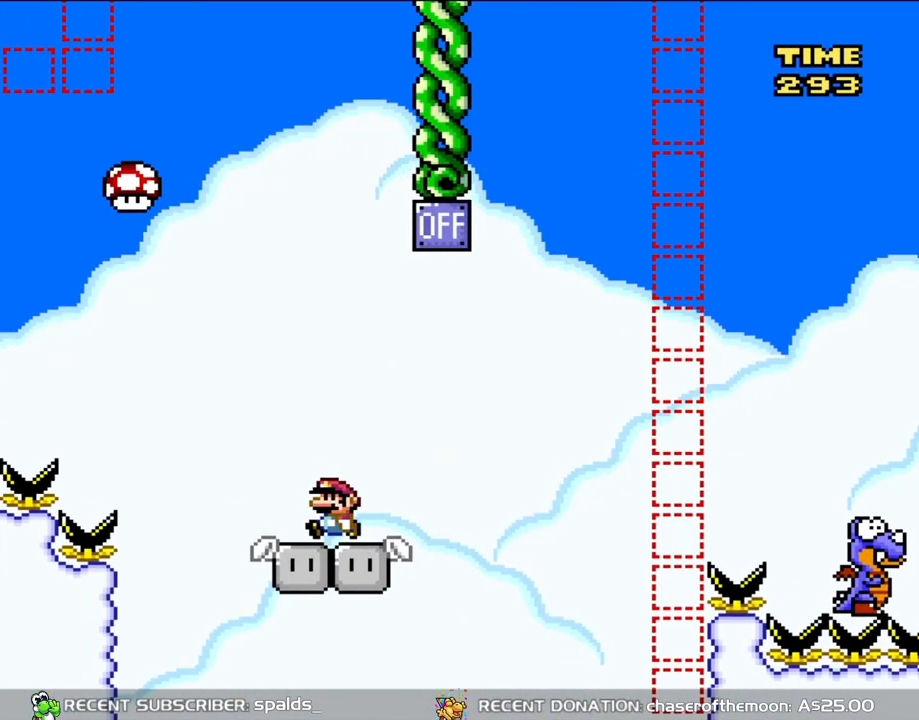
{"dt_ms": 500, "buttons": ["B", "Y", "DPAD_UP", "DPAD_LEFT"], "events": [[233, "DPAD_LEFT", "down"], [367, "B", "down"], [367, "DPAD_UP", "down"]]}
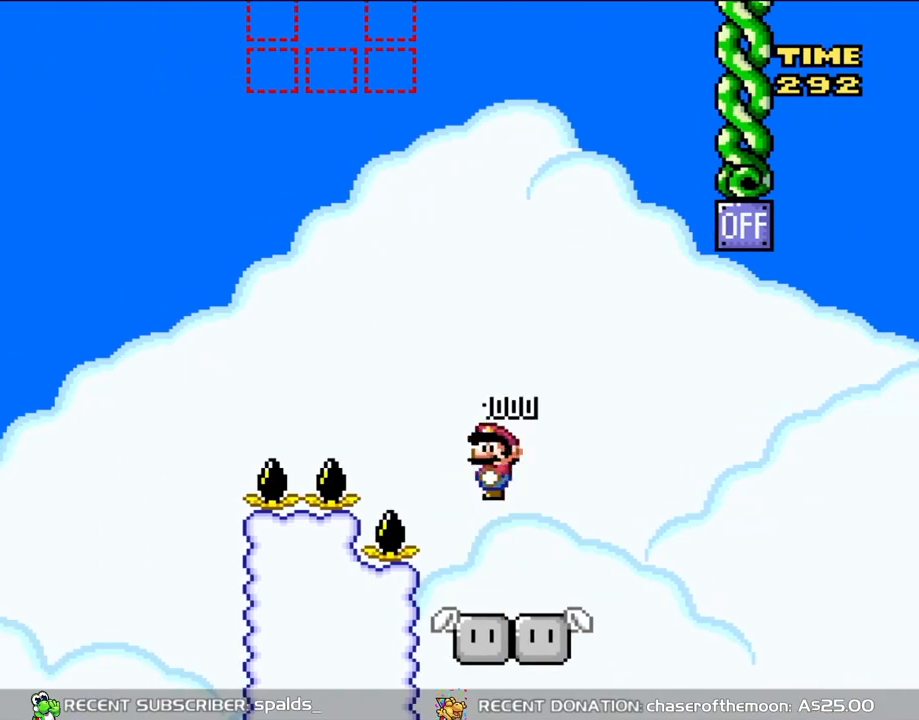
{"dt_ms": 500, "buttons": ["B", "Y", "DPAD_LEFT"], "events": [[83, "DPAD_UP", "up"]]}
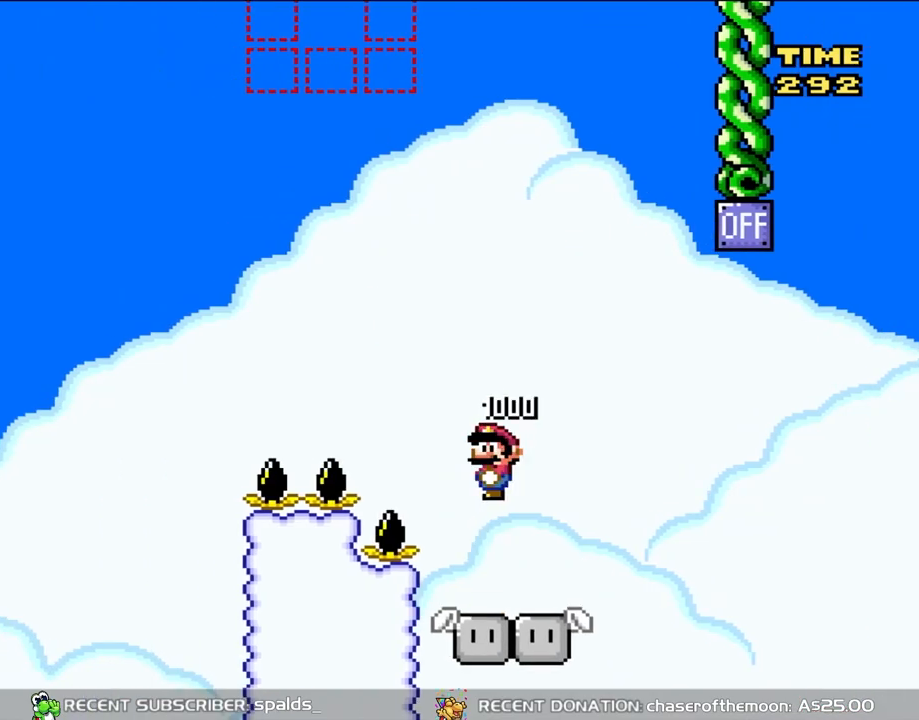
{"dt_ms": 500, "buttons": ["B", "Y", "DPAD_LEFT"], "events": []}
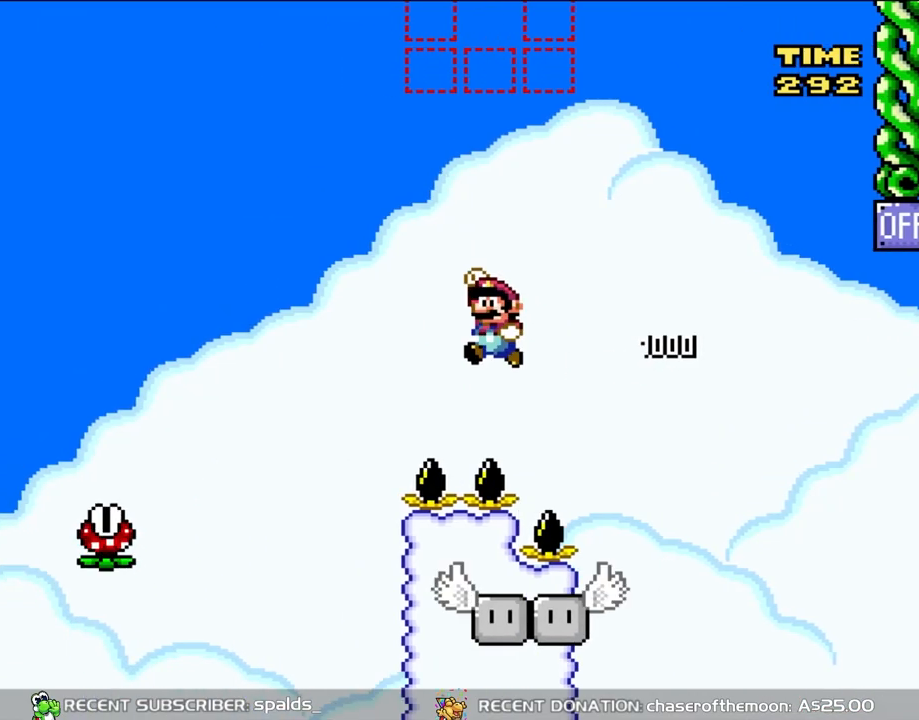
{"dt_ms": 500, "buttons": ["B", "Y"], "events": [[250, "DPAD_UP", "down"], [333, "DPAD_LEFT", "up"], [333, "DPAD_RIGHT", "down"], [333, "DPAD_UP", "up"], [483, "DPAD_RIGHT", "up"]]}
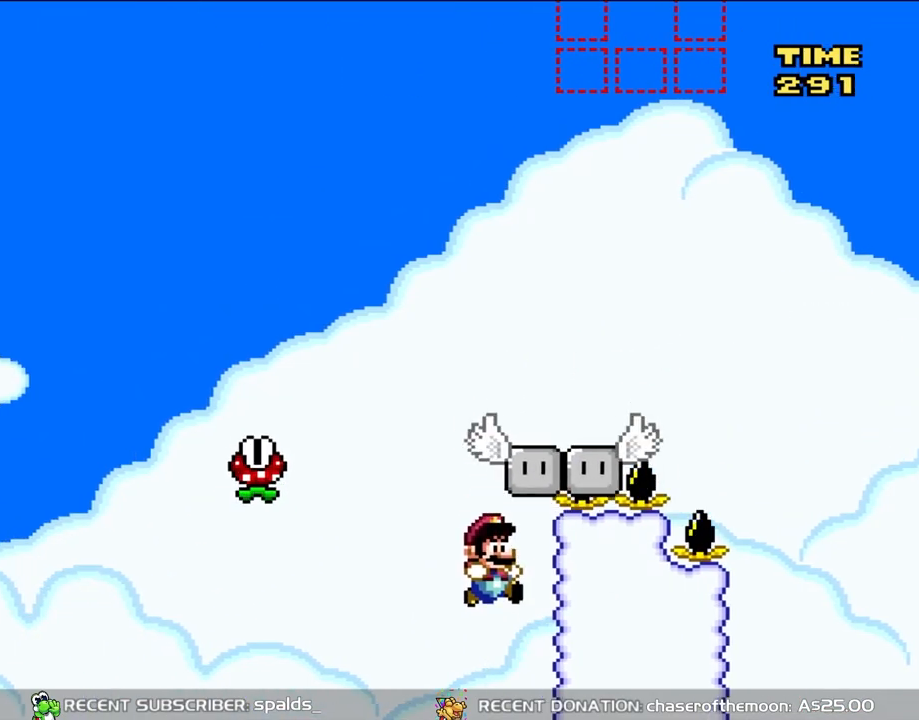
{"dt_ms": 500, "buttons": [], "events": [[17, "B", "up"], [400, "Y", "up"]]}
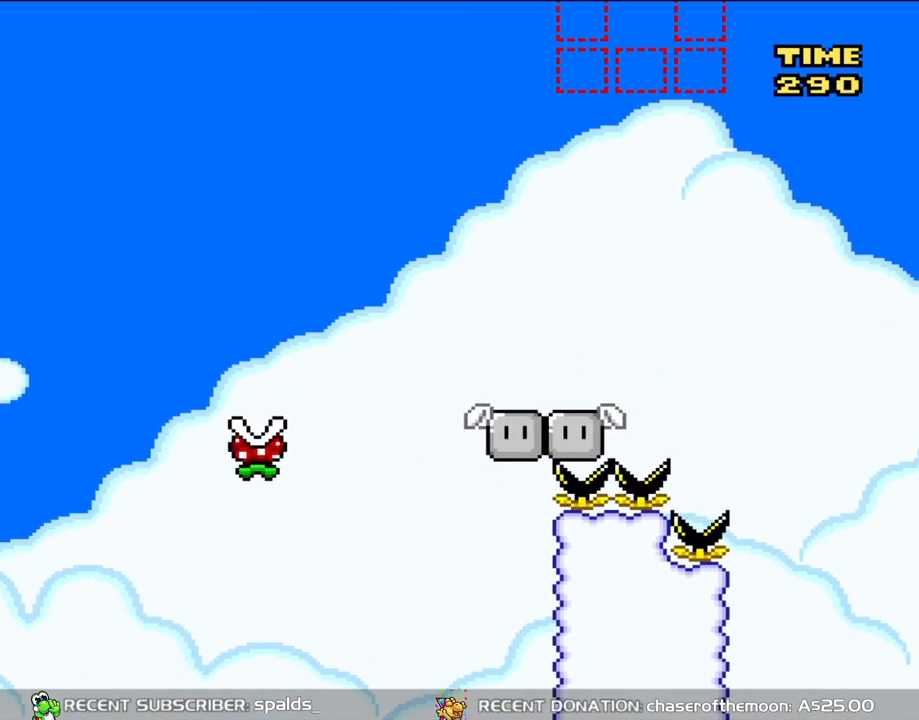
{"dt_ms": 500, "buttons": ["B"], "events": [[17, "B", "down"], [167, "B", "up"], [233, "B", "down"], [350, "B", "up"], [433, "B", "down"]]}